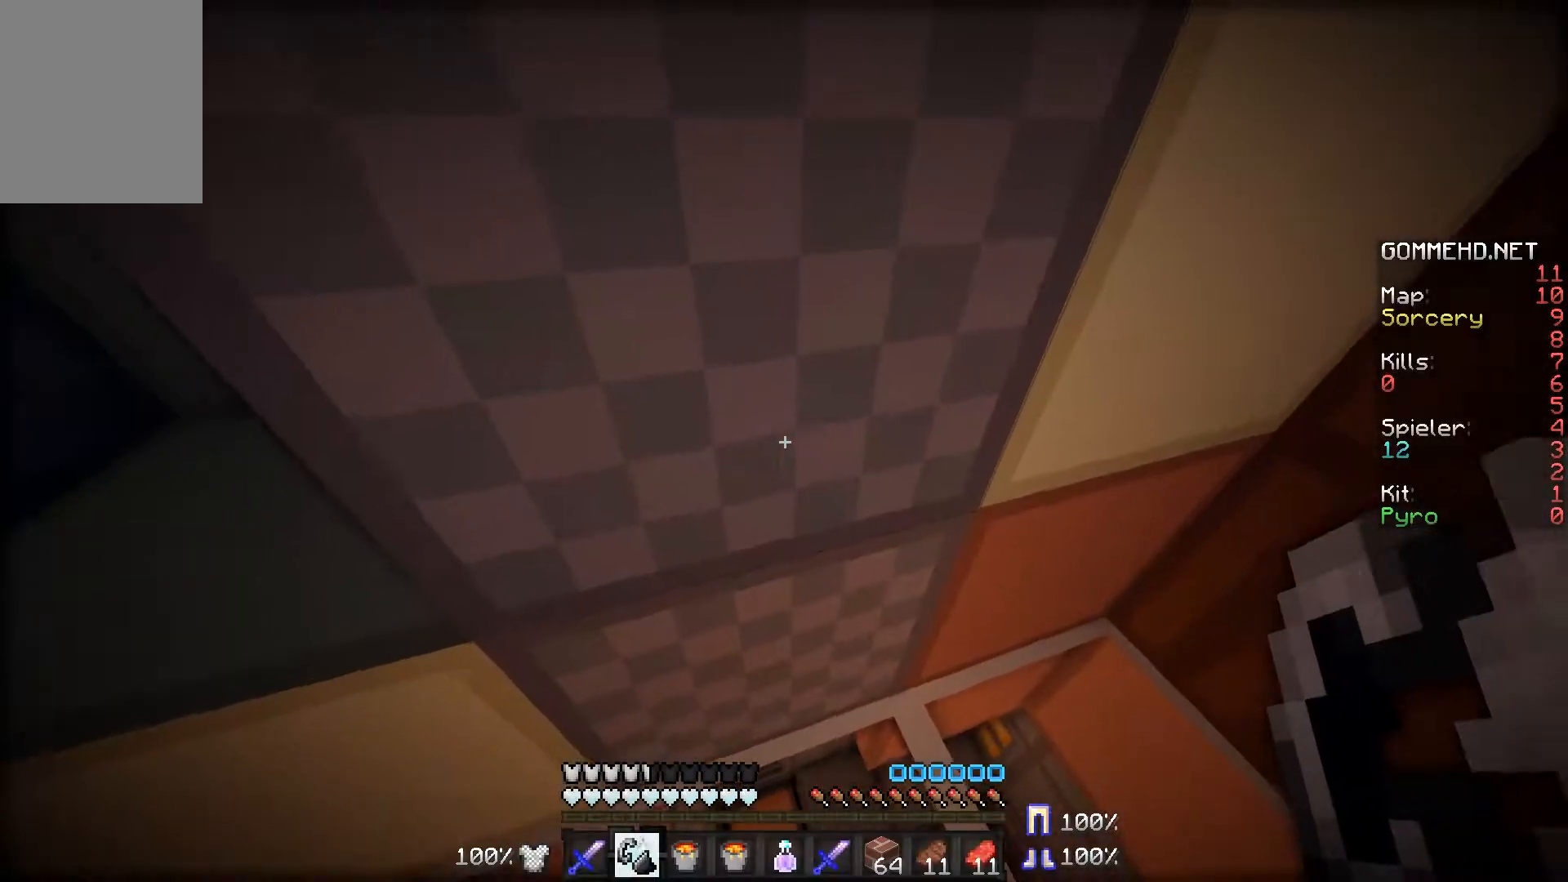
Gameplay with keyboard and mouse; each line is a JSON object with the keys and mouse buttons held at the frame after it. "events" lists presses ("down") and releases ("up") of "a", "d", "s", "w", "mouse_left" and "mouse_right" between this image and that frame as [ms after this image, input, new state], when the widget could be followed in between. "mouse_left", "mouse_right" = the "left", "right" buttons of the "mouse" list. No other keys are recorded. Fast repeated clicks can show as one long hold. Mouse movement is not recorded.
{"keys": ["w"], "mouse": [], "events": [[184, "w", "up"], [417, "w", "down"]]}
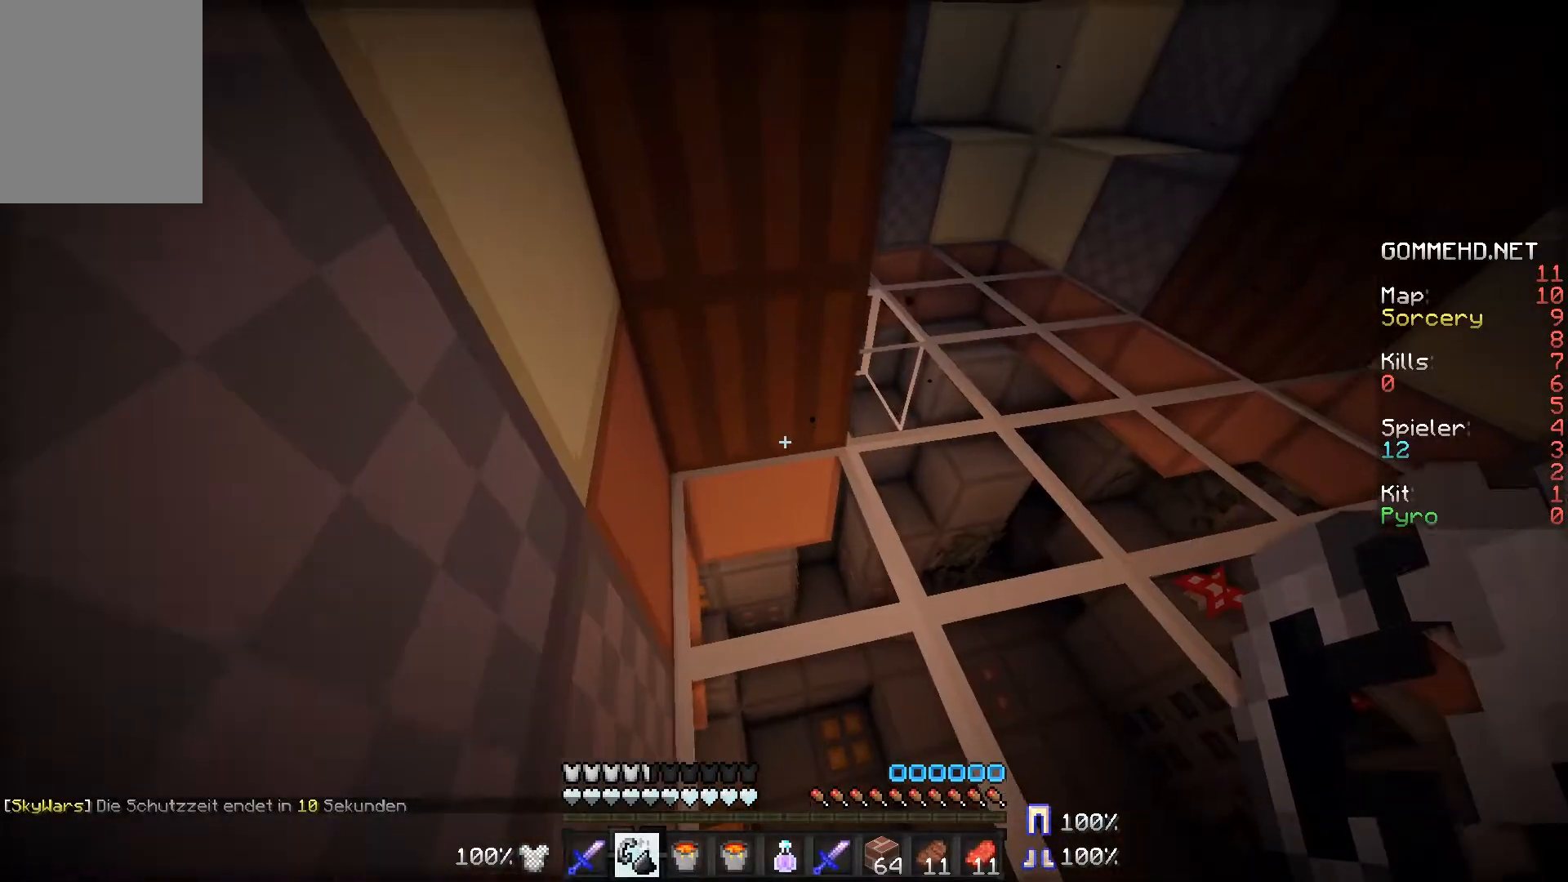
{"keys": [], "mouse": [], "events": [[417, "w", "up"]]}
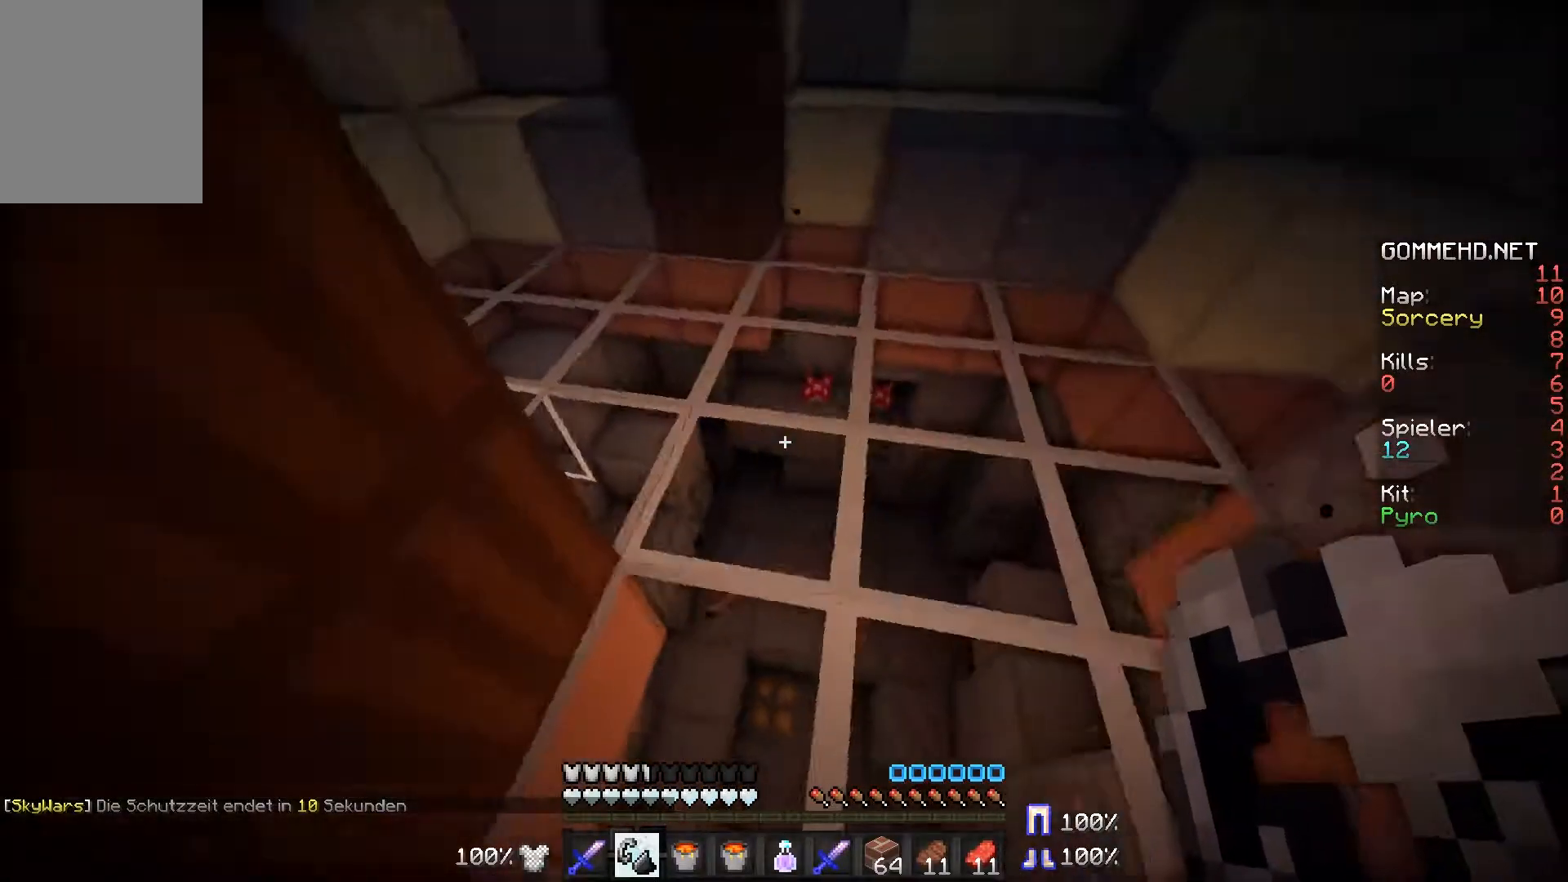
{"keys": ["w"], "mouse": [], "events": [[134, "w", "down"]]}
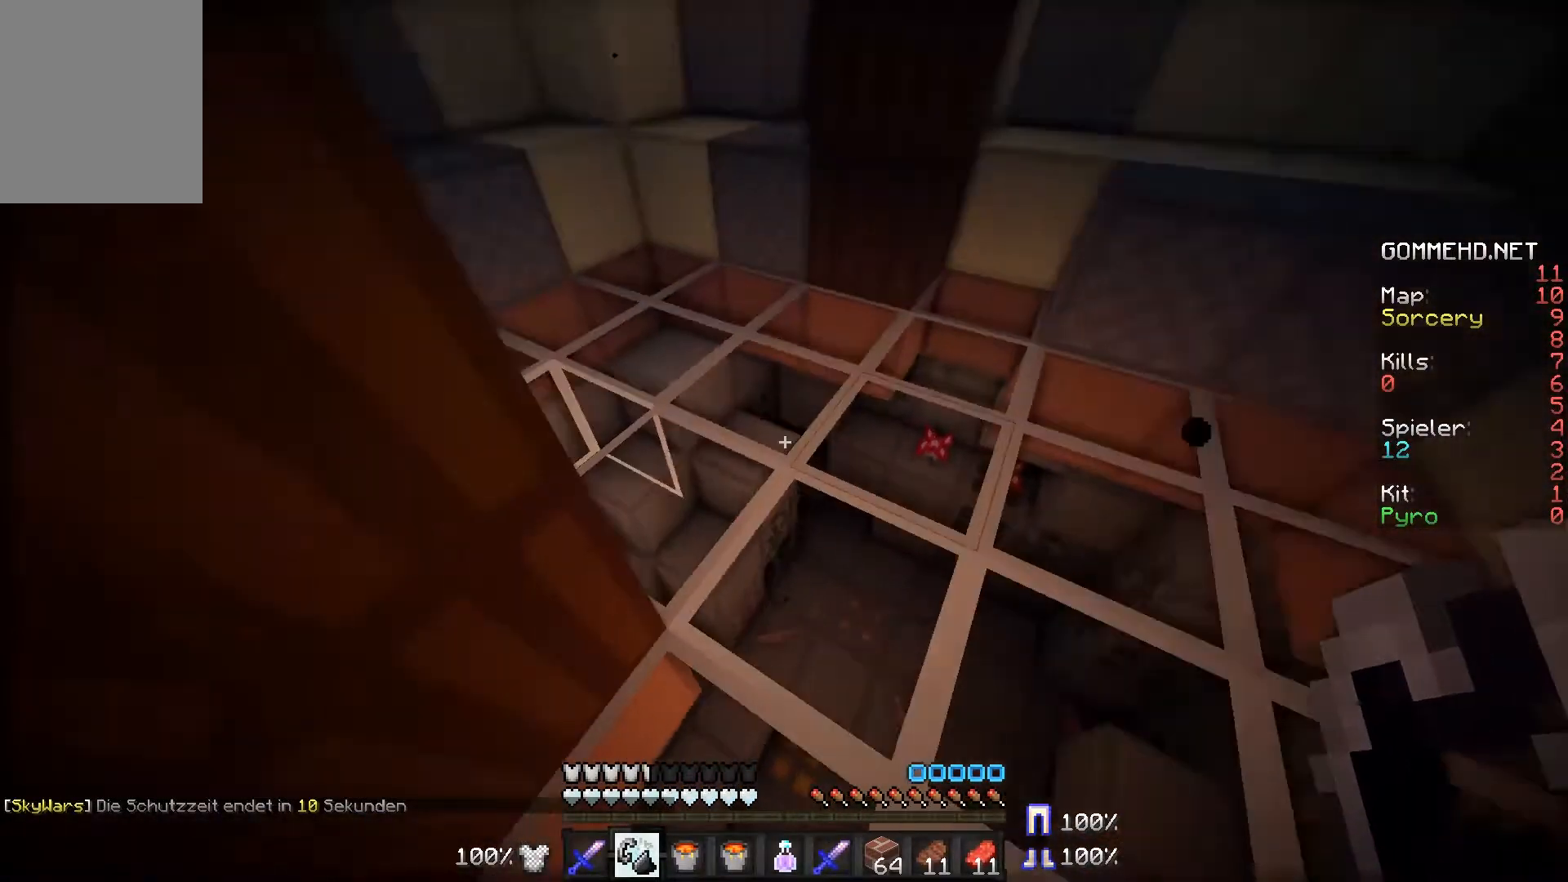
{"keys": ["w"], "mouse": [], "events": []}
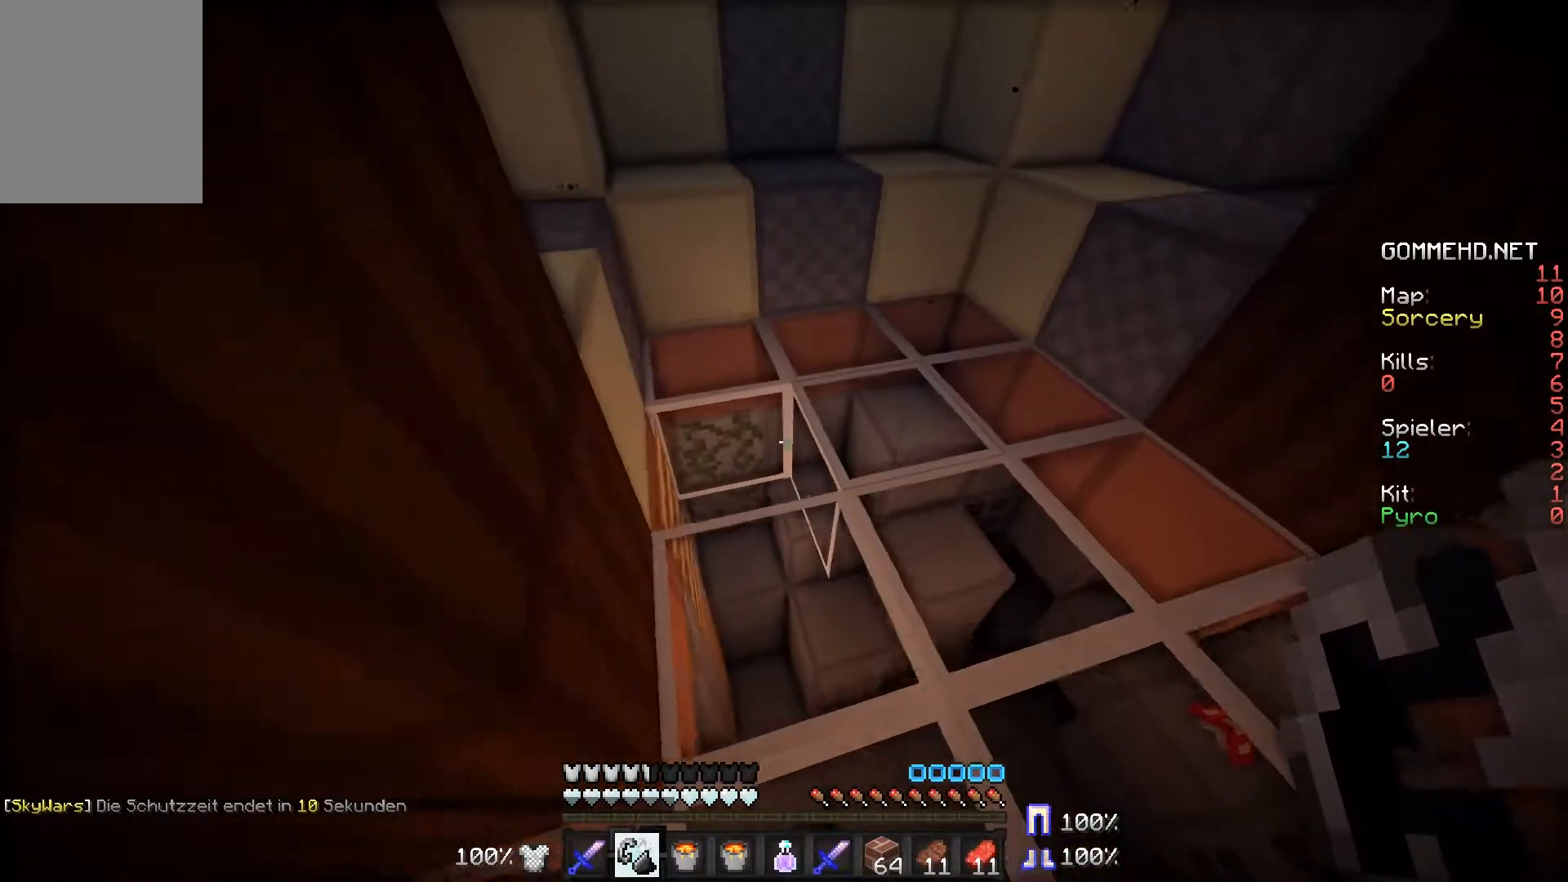
{"keys": ["a", "w"], "mouse": [], "events": [[17, "d", "down"], [134, "d", "up"], [384, "a", "down"]]}
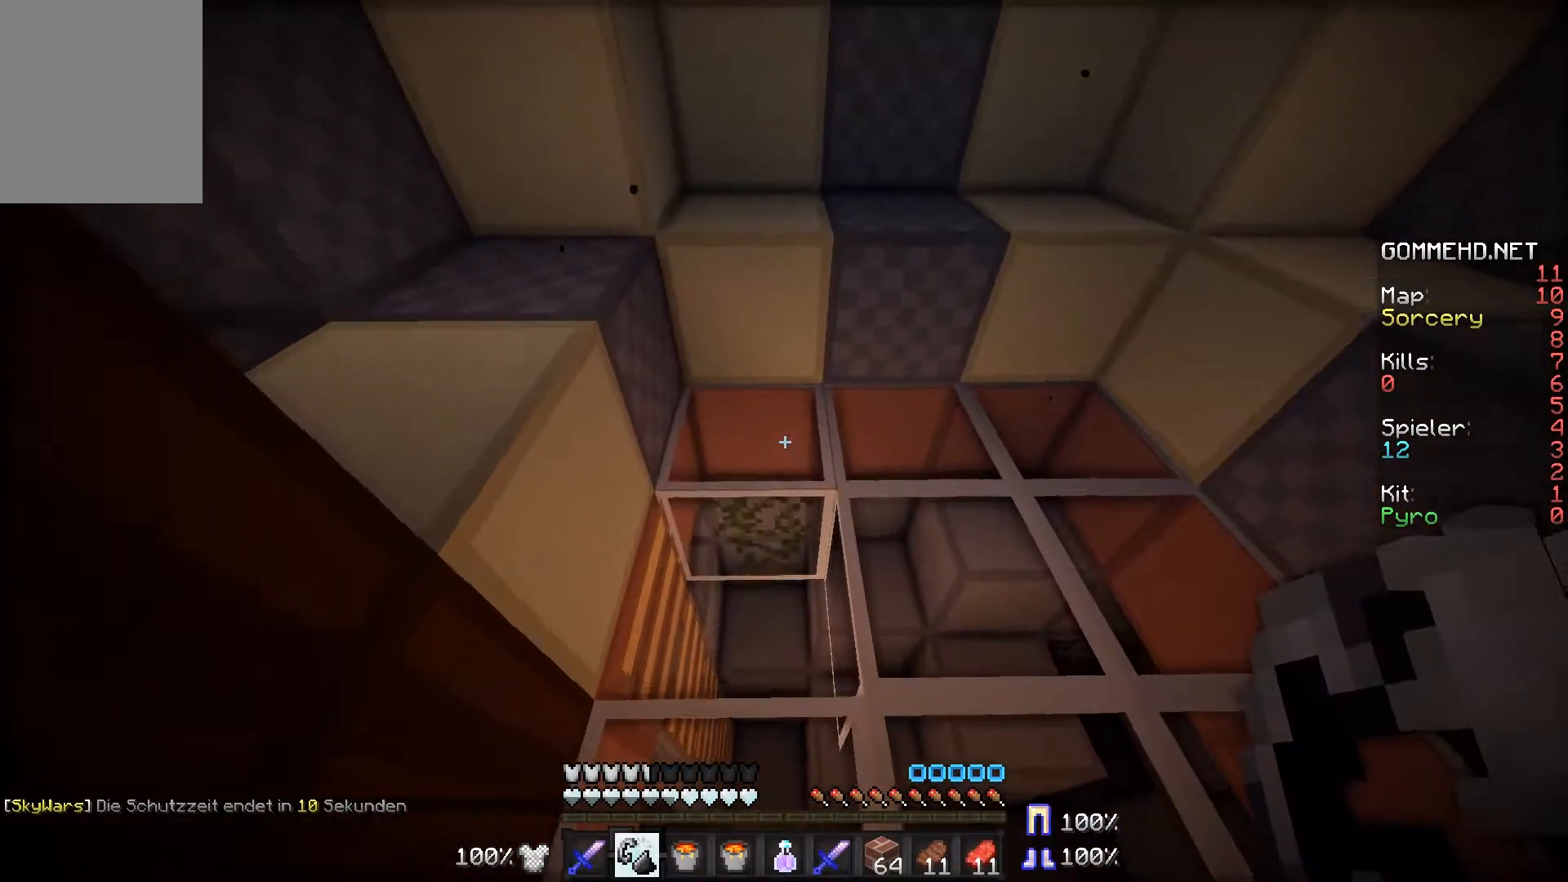
{"keys": ["w"], "mouse": [], "events": [[66, "a", "up"], [233, "a", "down"], [383, "a", "up"]]}
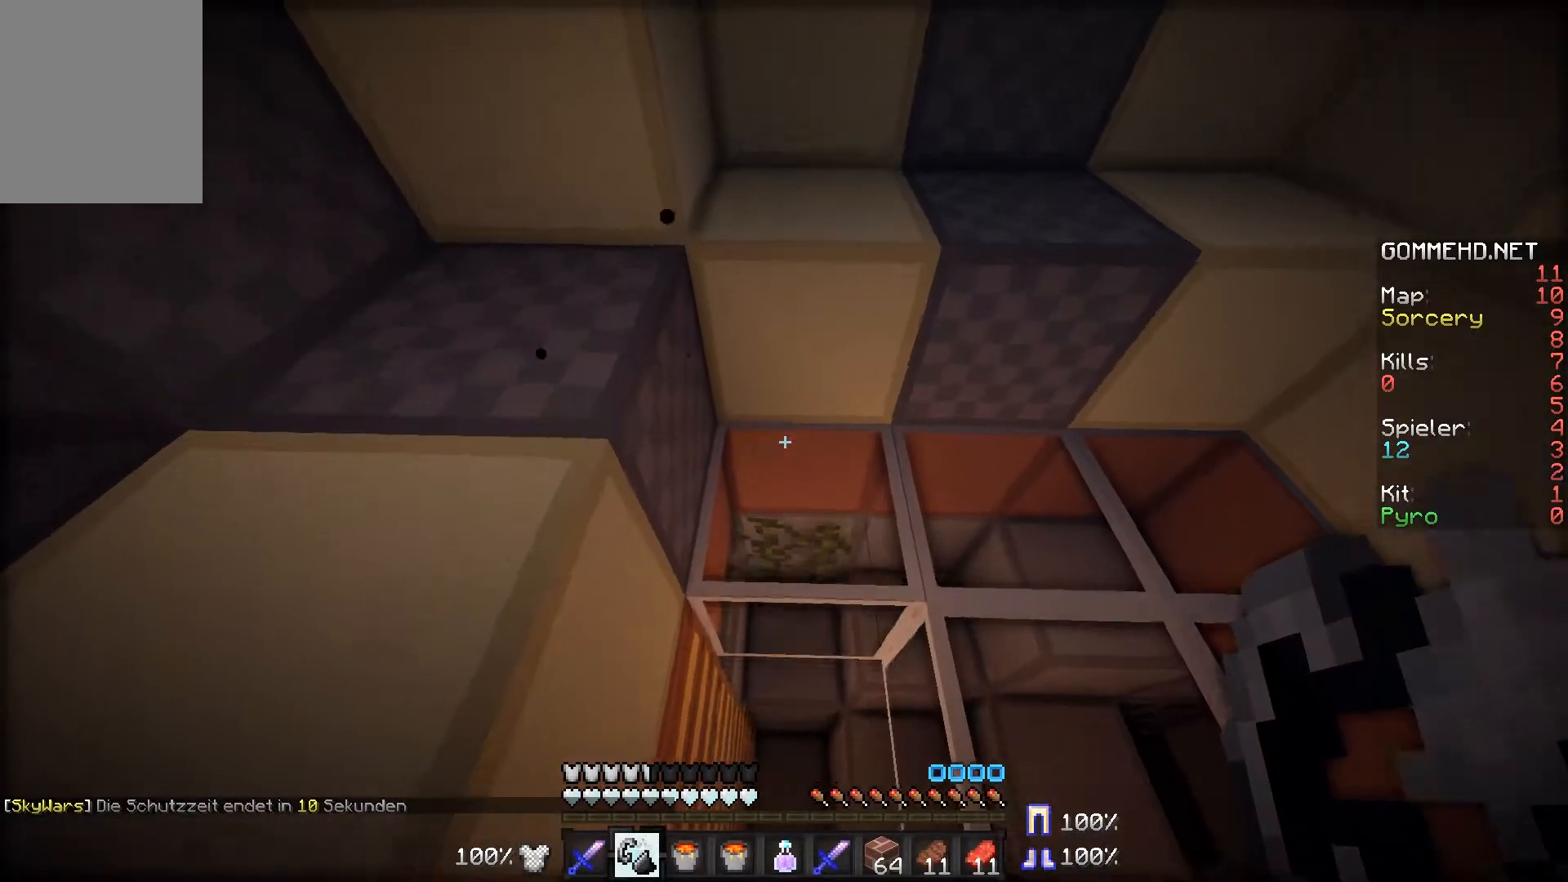
{"keys": ["s"], "mouse": [], "events": [[34, "w", "up"], [317, "d", "down"], [367, "s", "down"], [417, "d", "up"]]}
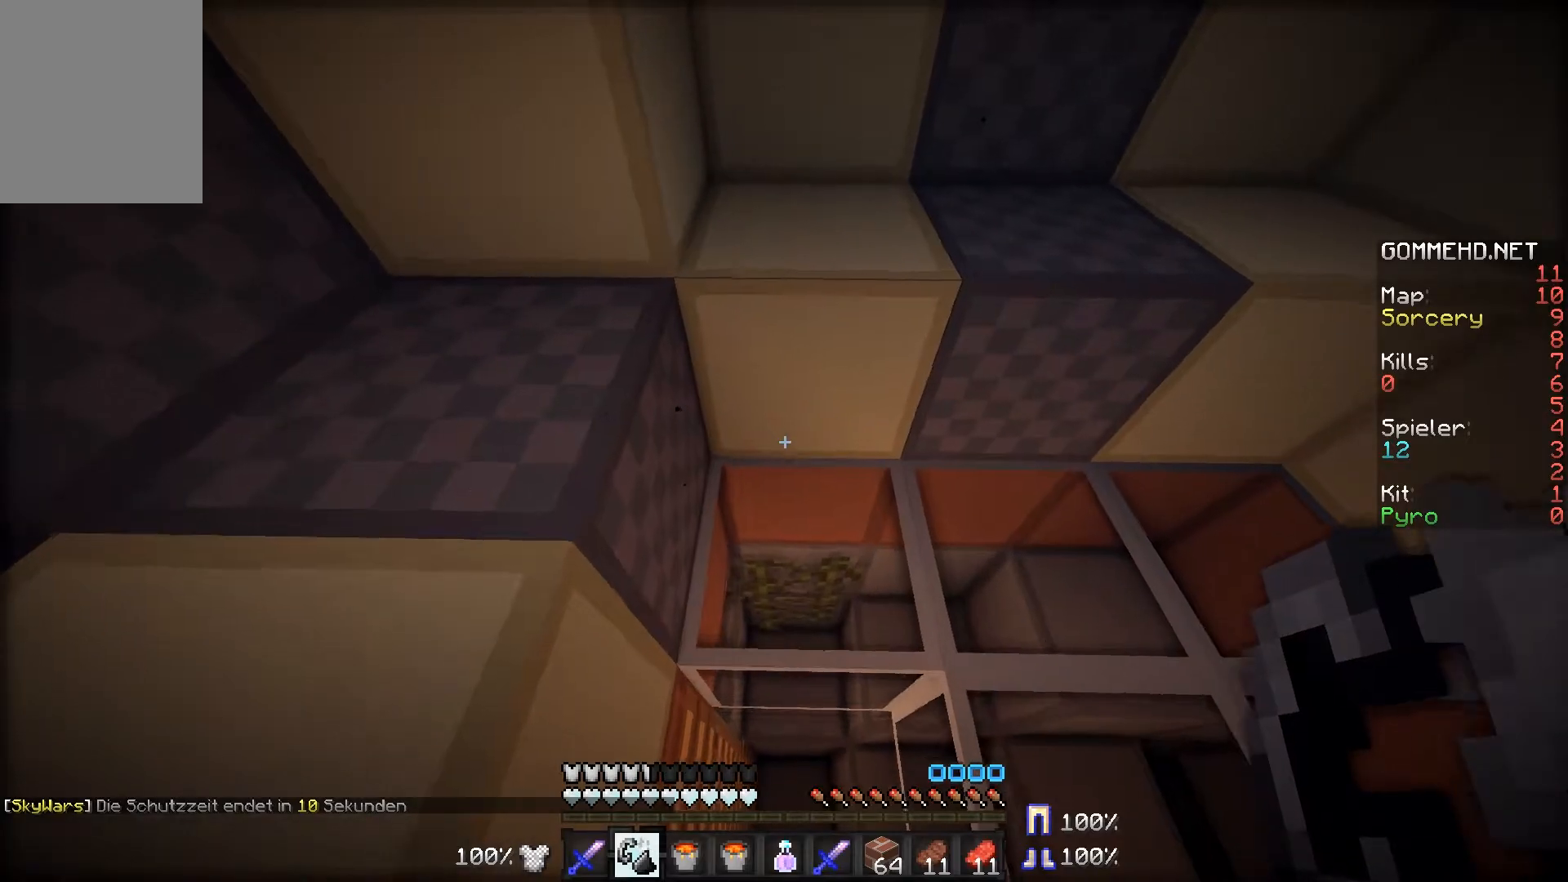
{"keys": [], "mouse": [], "events": [[33, "d", "down"], [67, "d", "up"], [117, "s", "up"]]}
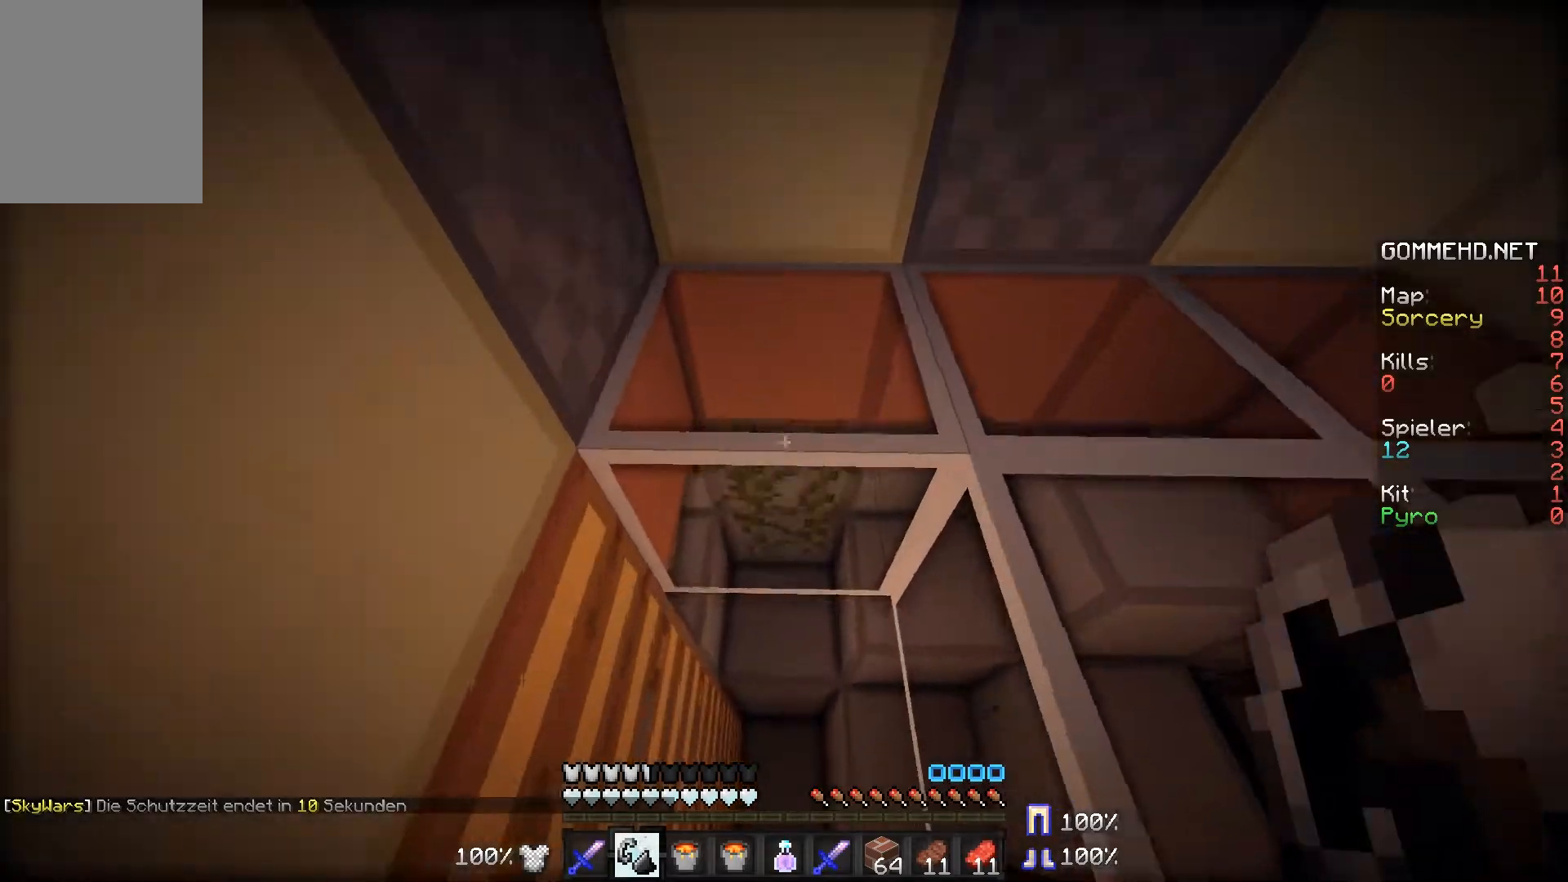
{"keys": [], "mouse": [], "events": []}
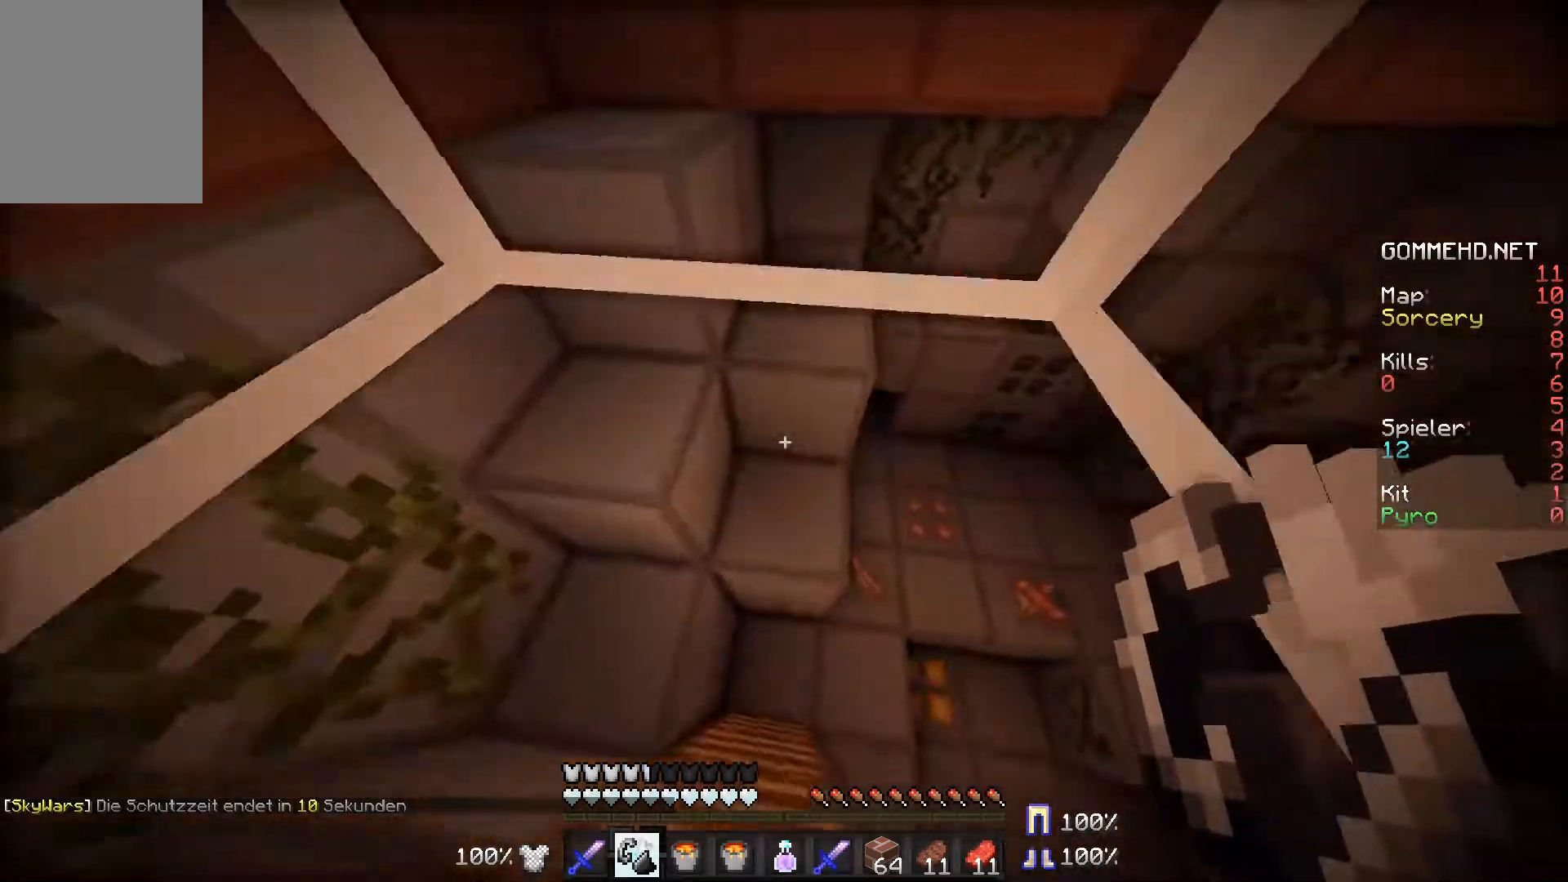
{"keys": ["d", "w"], "mouse": [], "events": [[333, "w", "down"], [484, "d", "down"]]}
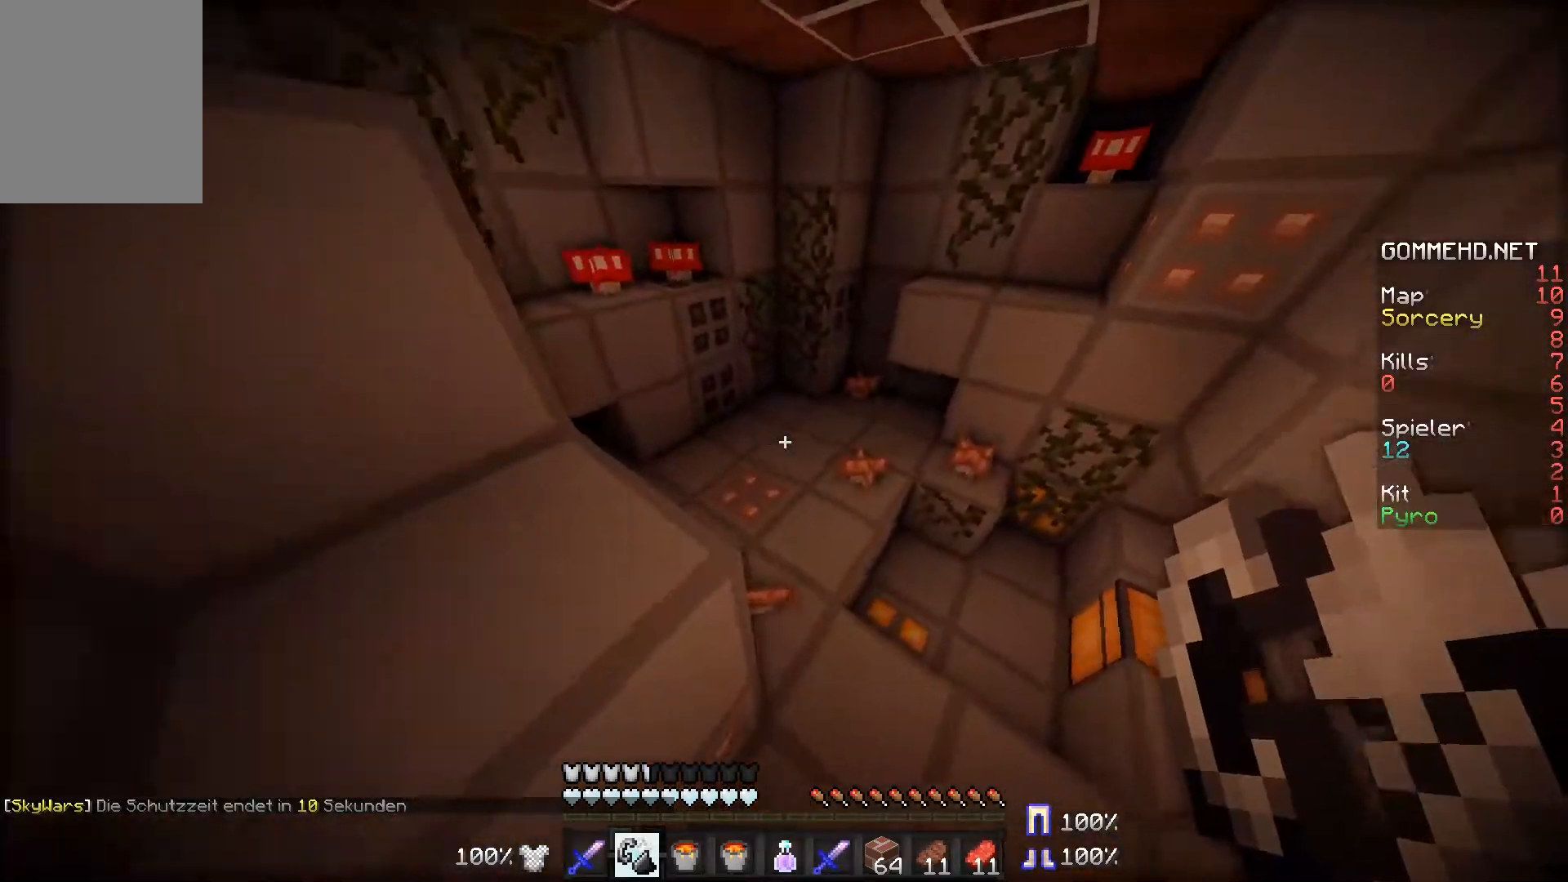
{"keys": [], "mouse": [], "events": [[117, "d", "up"], [417, "w", "up"]]}